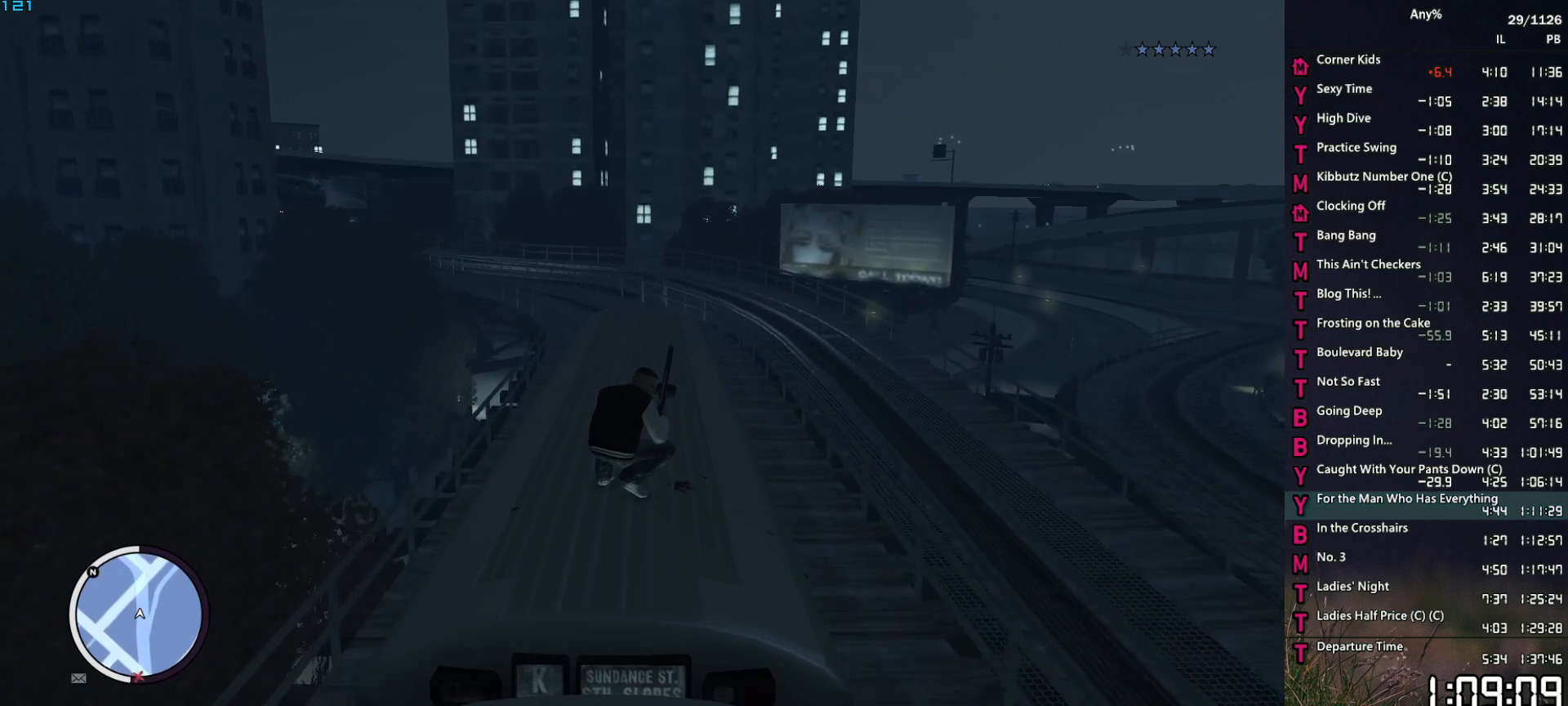
Gameplay with keyboard and mouse; each line is a JSON object with the keys and mouse buttons held at the frame after it. "events" lists presses ("down") and releases ("up") of "1", "2", "3", "4", "5", "6", "a", "alt", "caps_lock", "ctrl", "d", "down", "e", "escape", "f", "f2", "q", "r", "return", "s", "shift", "space", "t", "tab", "up", "v", "w", "mouse_left", "mouse_middle", "mouse_right", "mouse_mb4", "mouse_mb5", "mouse_wheel_up" and "mouse_wheel_down" between this image and that frame as [ms after this image, input, new state], when the widget could be followed in between. "mouse_left", "mouse_middle", "mouse_right", "mouse_mb4", "mouse_mb5", "mouse_wheel_up", "mouse_wheel_down" = the "left", "middle", "right", "mb4", "mb5", "wheel_up", "wheel_down" buttons of the "mouse" list. No other keys are recorded. "mouse_move" is the direction in which the mouse moves at that frame (one of eight, or "still"), when it could be read. Not read: other_keys.
{"keys": [], "mouse": ["right"], "mouse_move": "still", "events": [[450, "mouse_right", "down"]]}
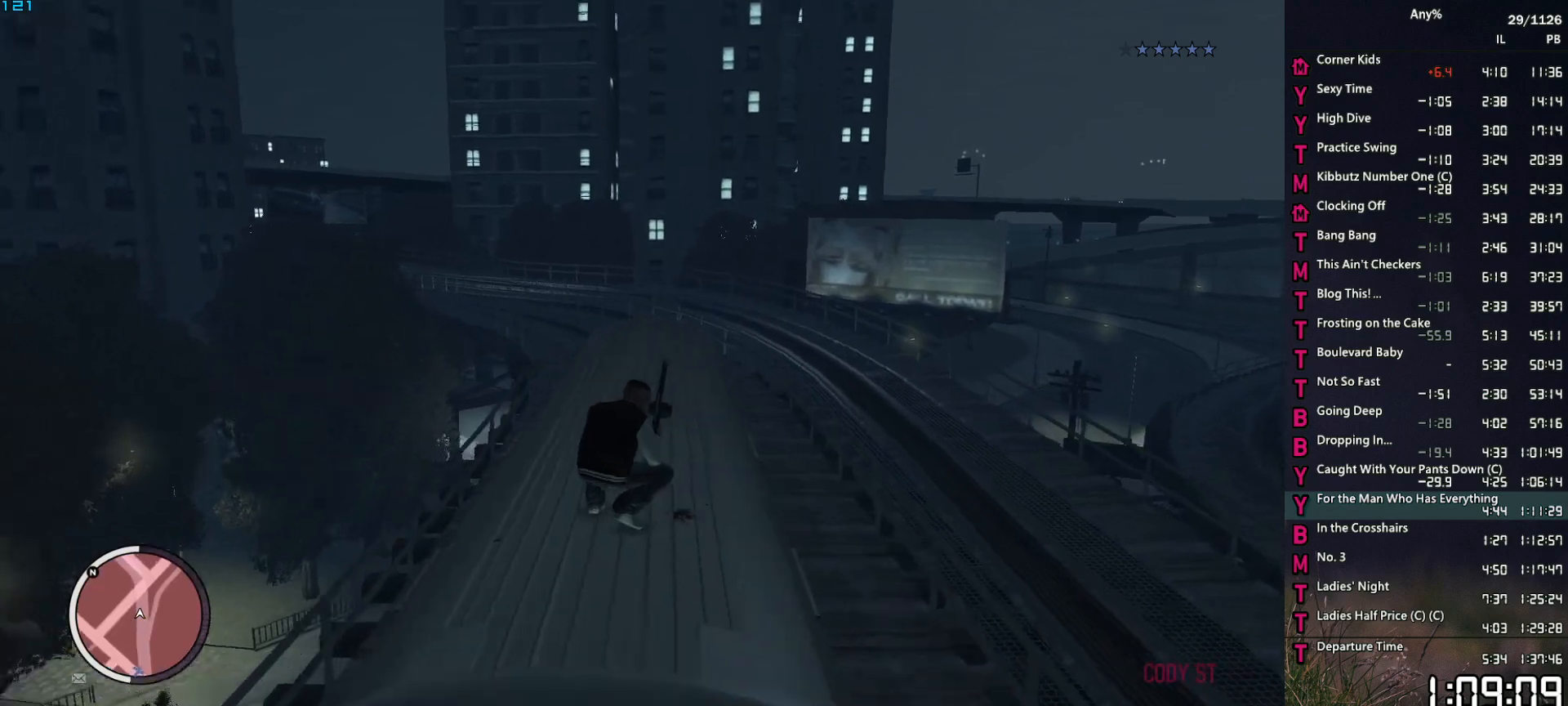
{"keys": [], "mouse": ["right"], "mouse_move": "still", "events": []}
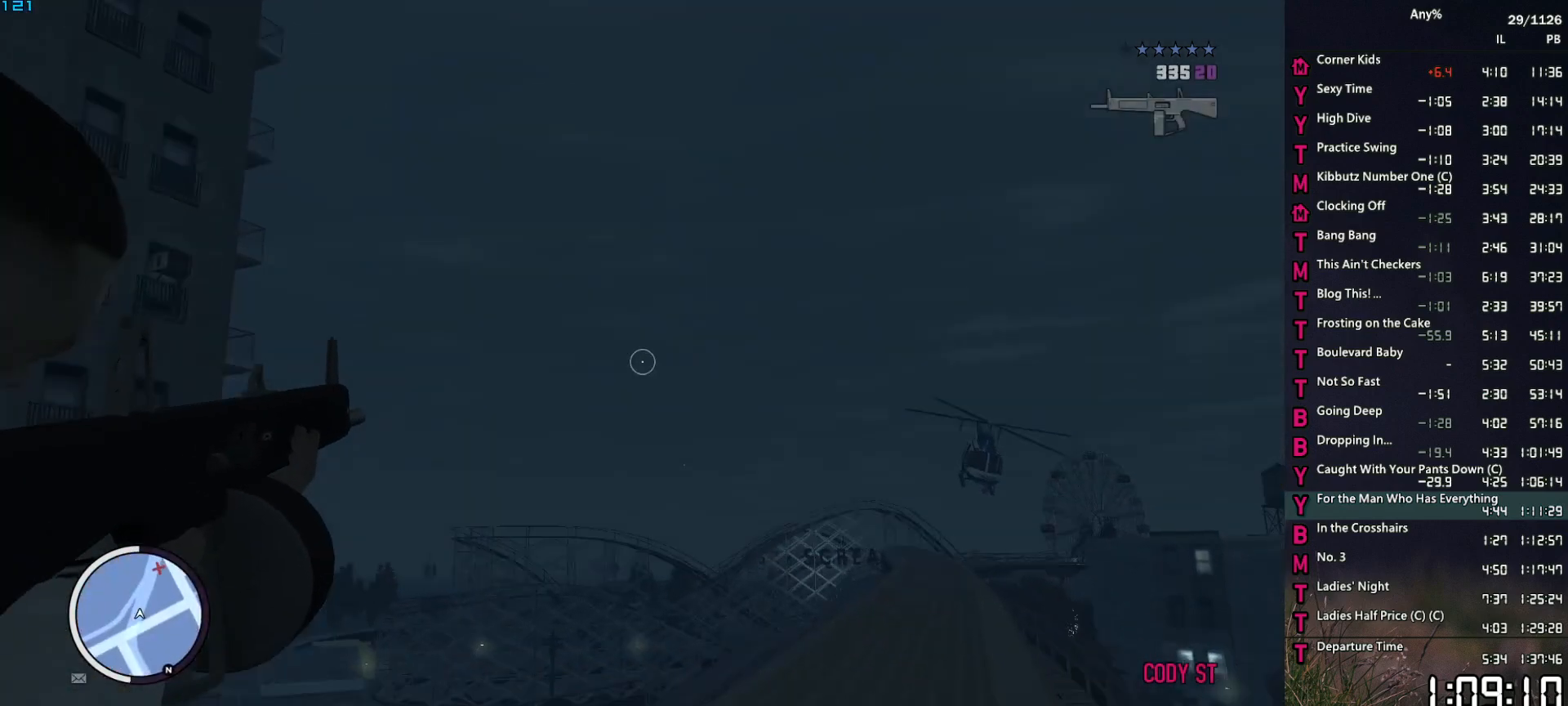
{"keys": [], "mouse": ["right"], "mouse_move": "still", "events": []}
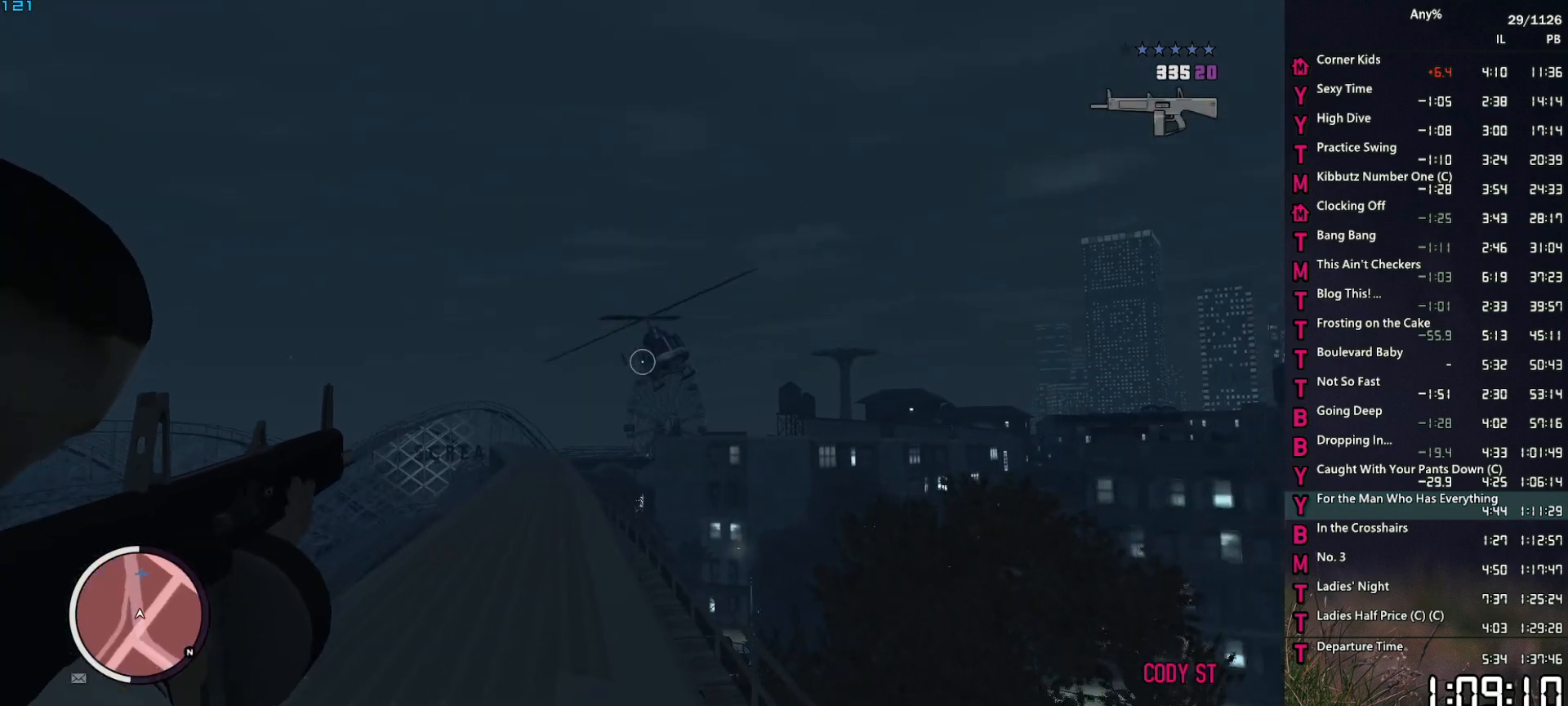
{"keys": [], "mouse": ["left", "right"], "mouse_move": "still", "events": [[67, "mouse_left", "down"], [267, "ctrl", "down"], [400, "ctrl", "up"], [450, "ctrl", "down"], [500, "ctrl", "up"]]}
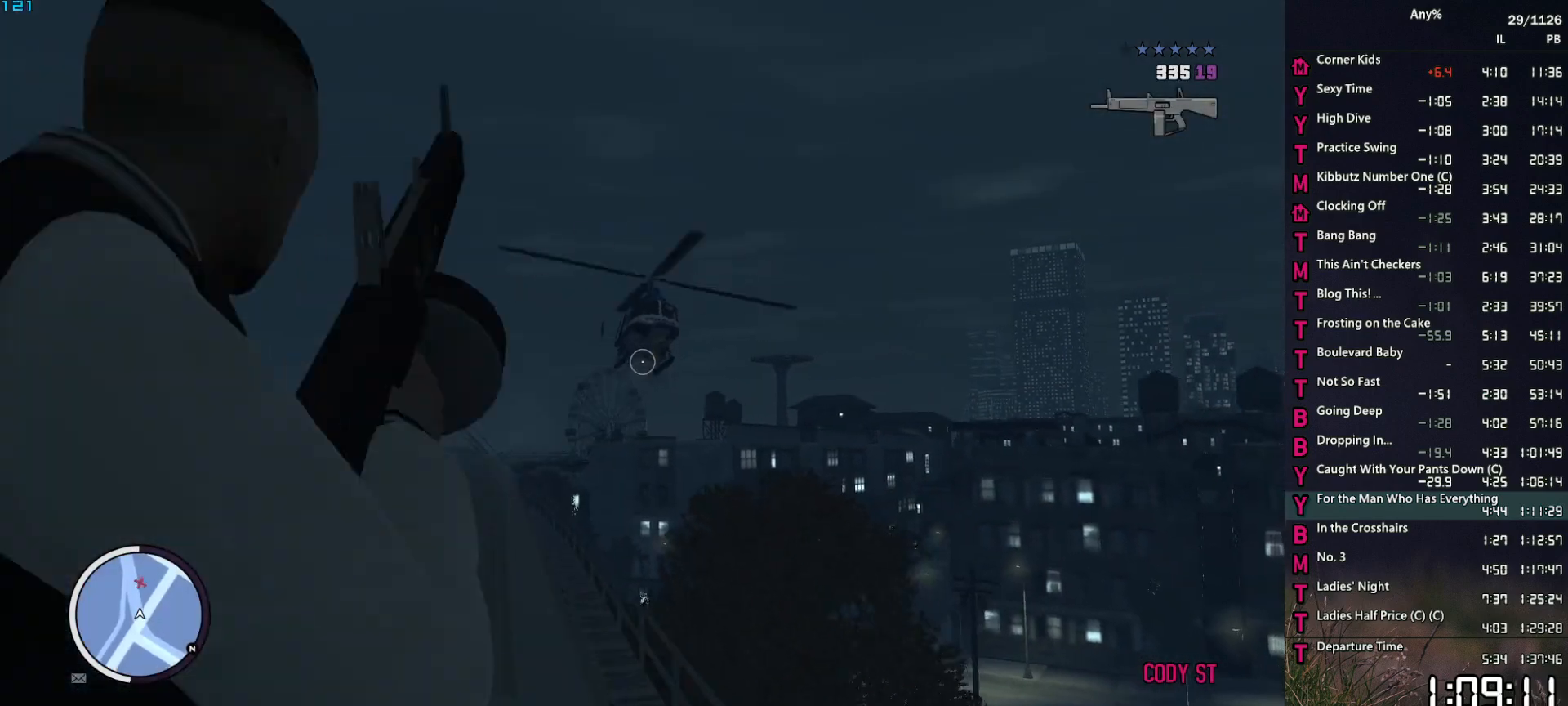
{"keys": ["ctrl"], "mouse": ["left", "right"], "mouse_move": "still", "events": [[184, "ctrl", "down"], [234, "ctrl", "up"], [284, "ctrl", "down"], [417, "ctrl", "up"], [467, "ctrl", "down"]]}
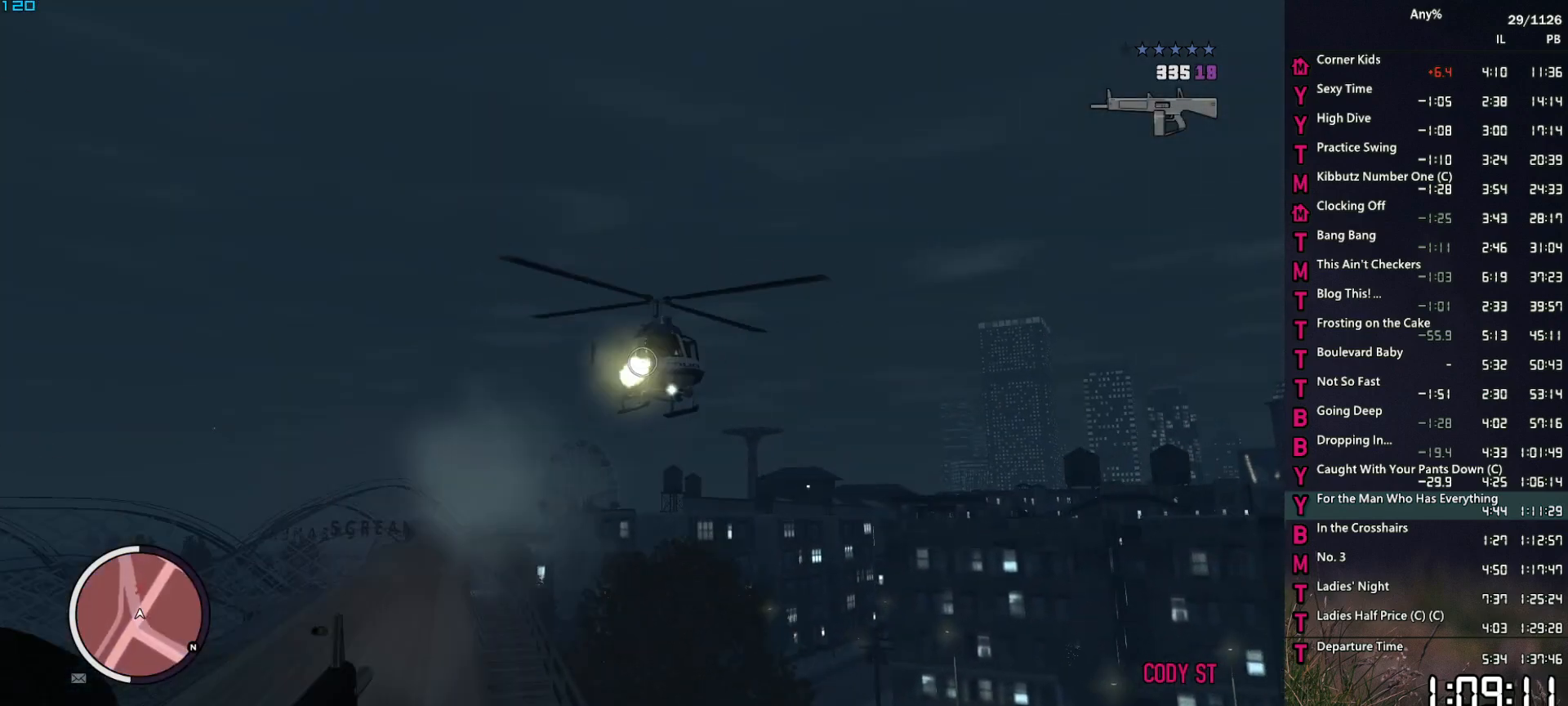
{"keys": ["ctrl"], "mouse": ["left", "right"], "mouse_move": "still", "events": [[17, "ctrl", "up"], [50, "ctrl", "down"], [100, "ctrl", "up"], [150, "ctrl", "down"], [434, "ctrl", "up"], [484, "ctrl", "down"]]}
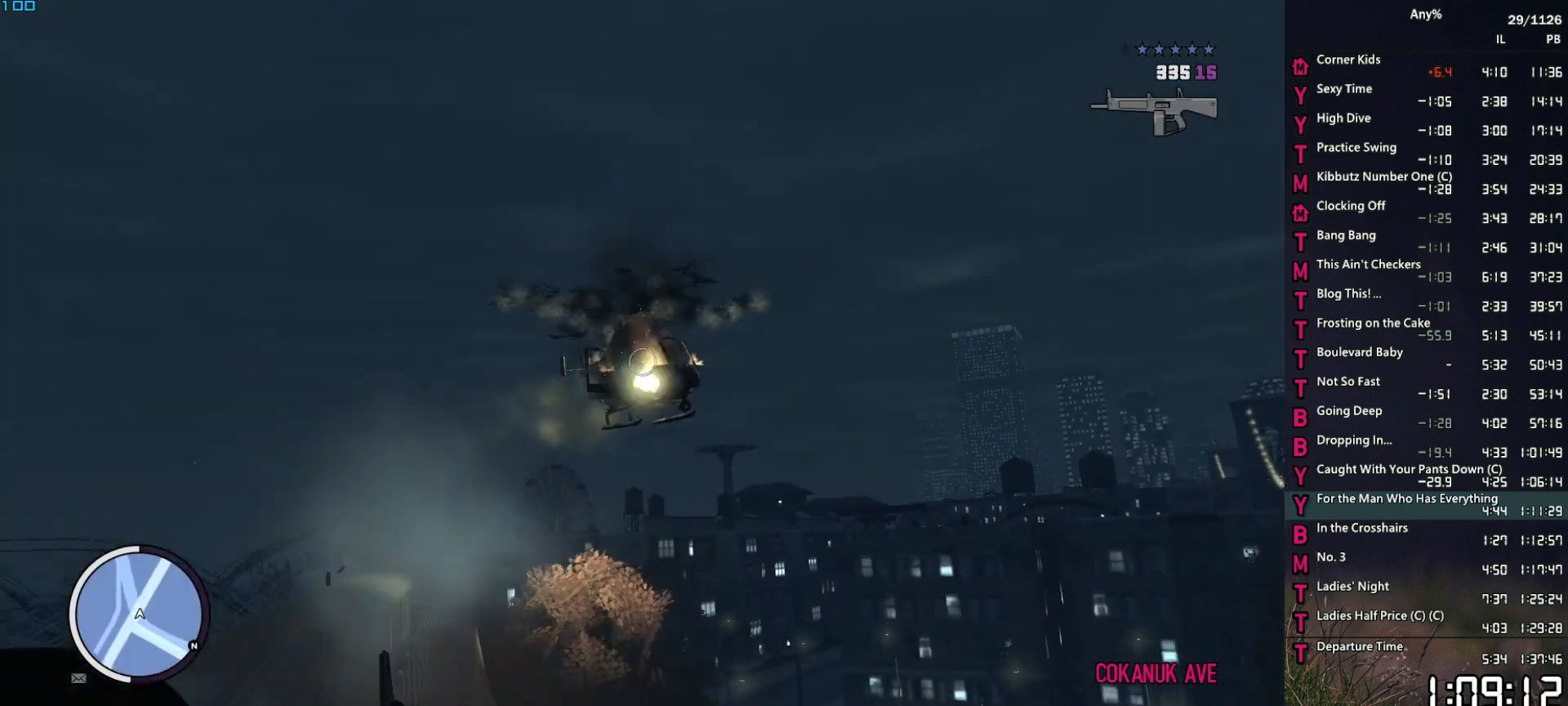
{"keys": [], "mouse": [], "mouse_move": "down", "events": [[17, "ctrl", "up"], [67, "ctrl", "down"], [117, "ctrl", "up"], [167, "ctrl", "down"], [217, "ctrl", "up"], [300, "mouse_left", "up"], [300, "mouse_right", "up"]]}
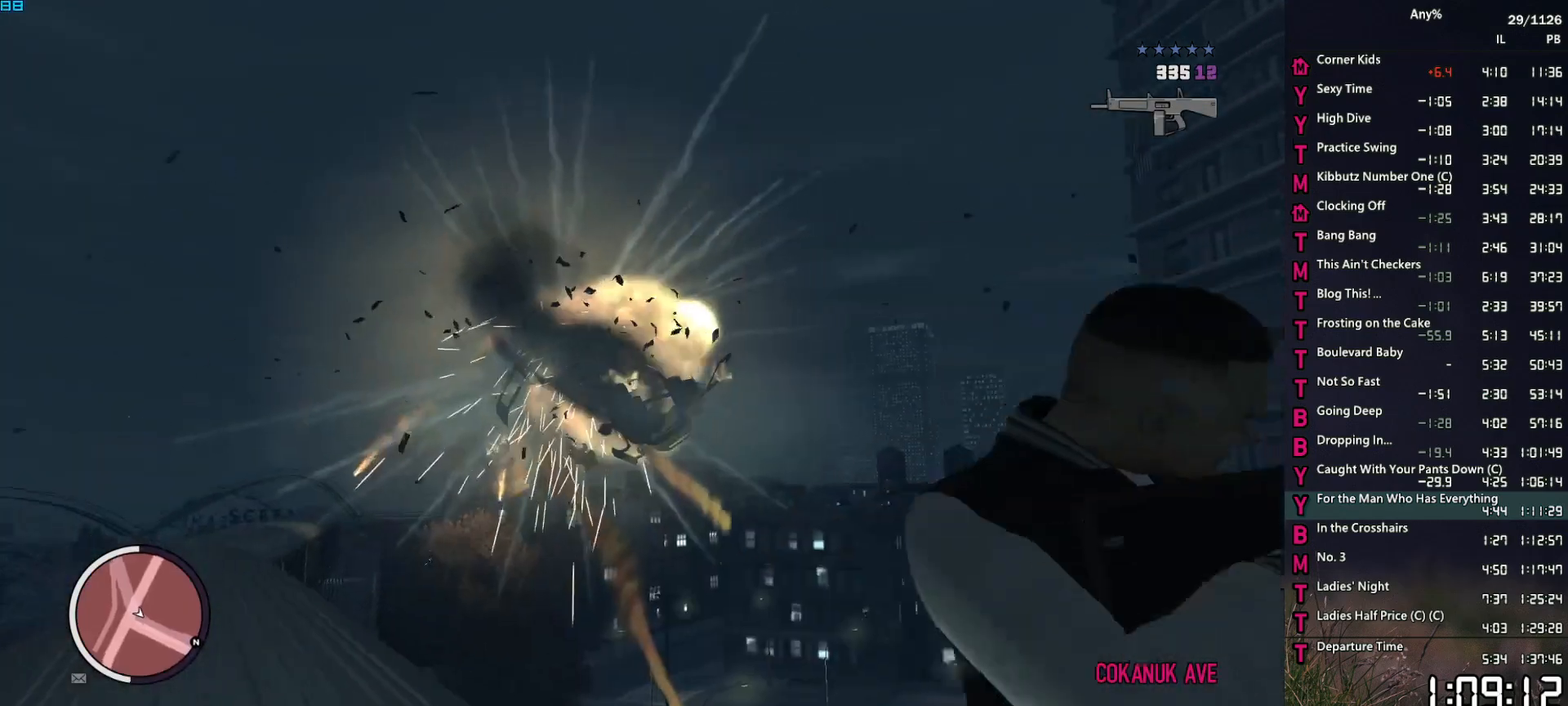
{"keys": [], "mouse": [], "mouse_move": "still", "events": [[134, "r", "down"], [184, "r", "up"], [267, "r", "down"], [317, "r", "up"]]}
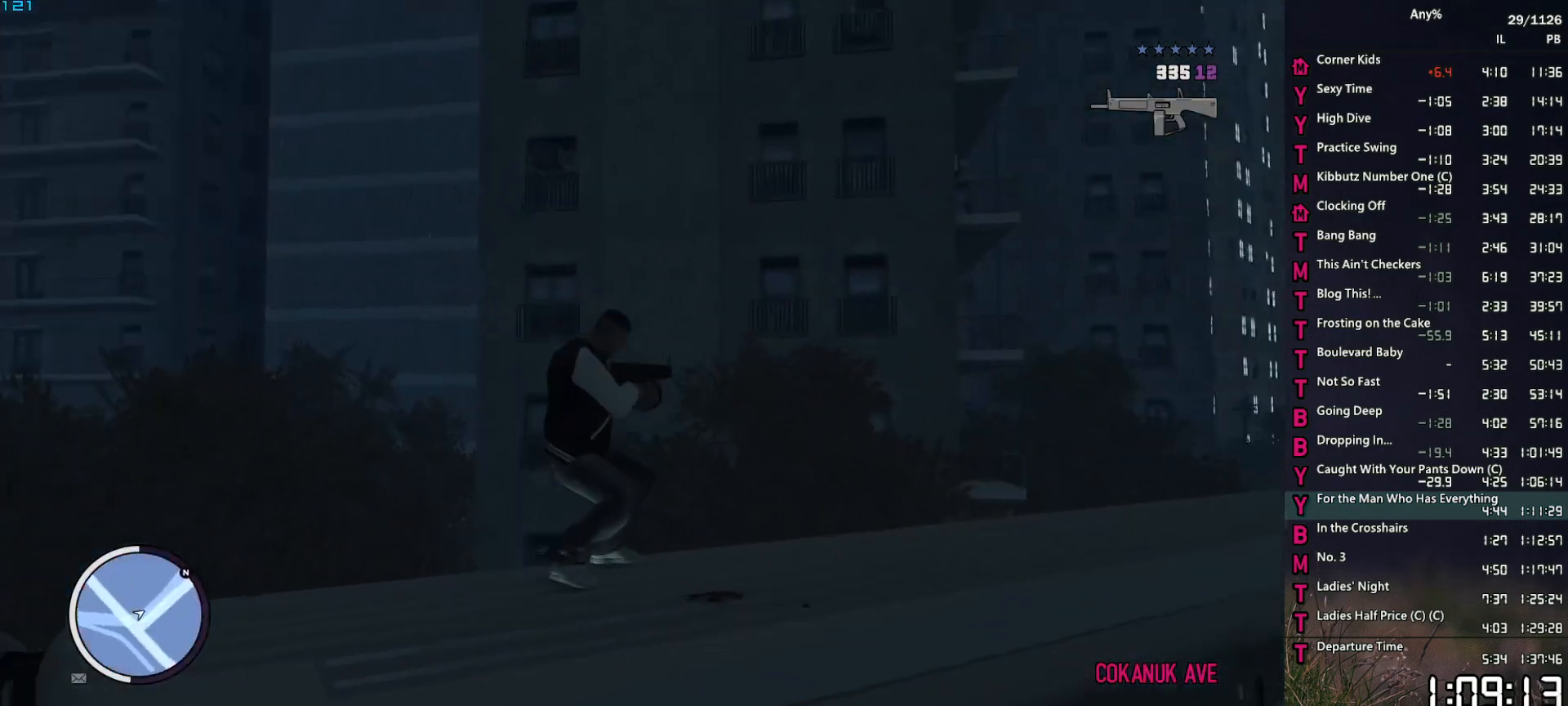
{"keys": [], "mouse": [], "mouse_move": "still", "events": [[50, "ctrl", "down"], [100, "ctrl", "up"], [200, "ctrl", "down"], [284, "ctrl", "up"]]}
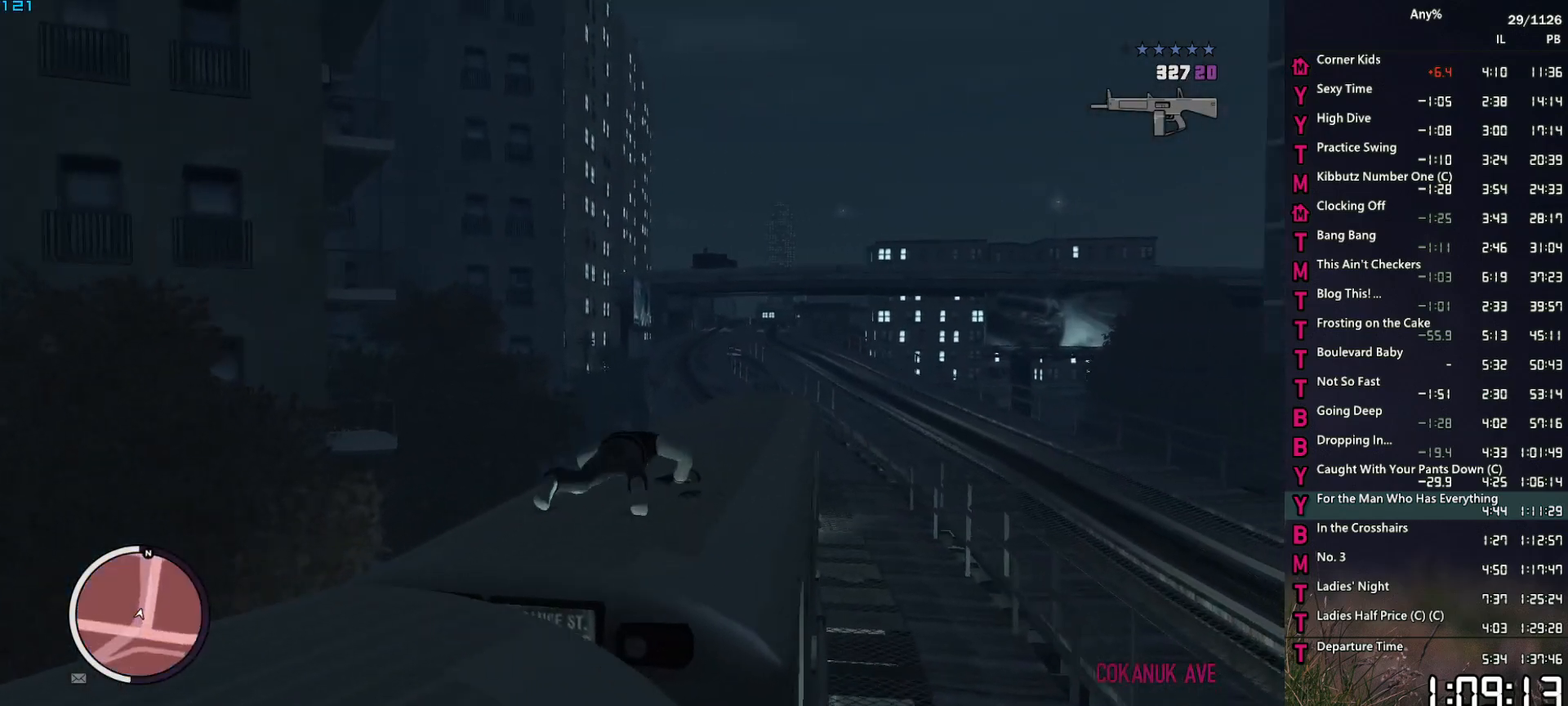
{"keys": [], "mouse": [], "mouse_move": "up", "events": [[67, "ctrl", "down"], [167, "ctrl", "up"], [250, "ctrl", "down"], [350, "ctrl", "up"], [400, "ctrl", "down"], [500, "ctrl", "up"]]}
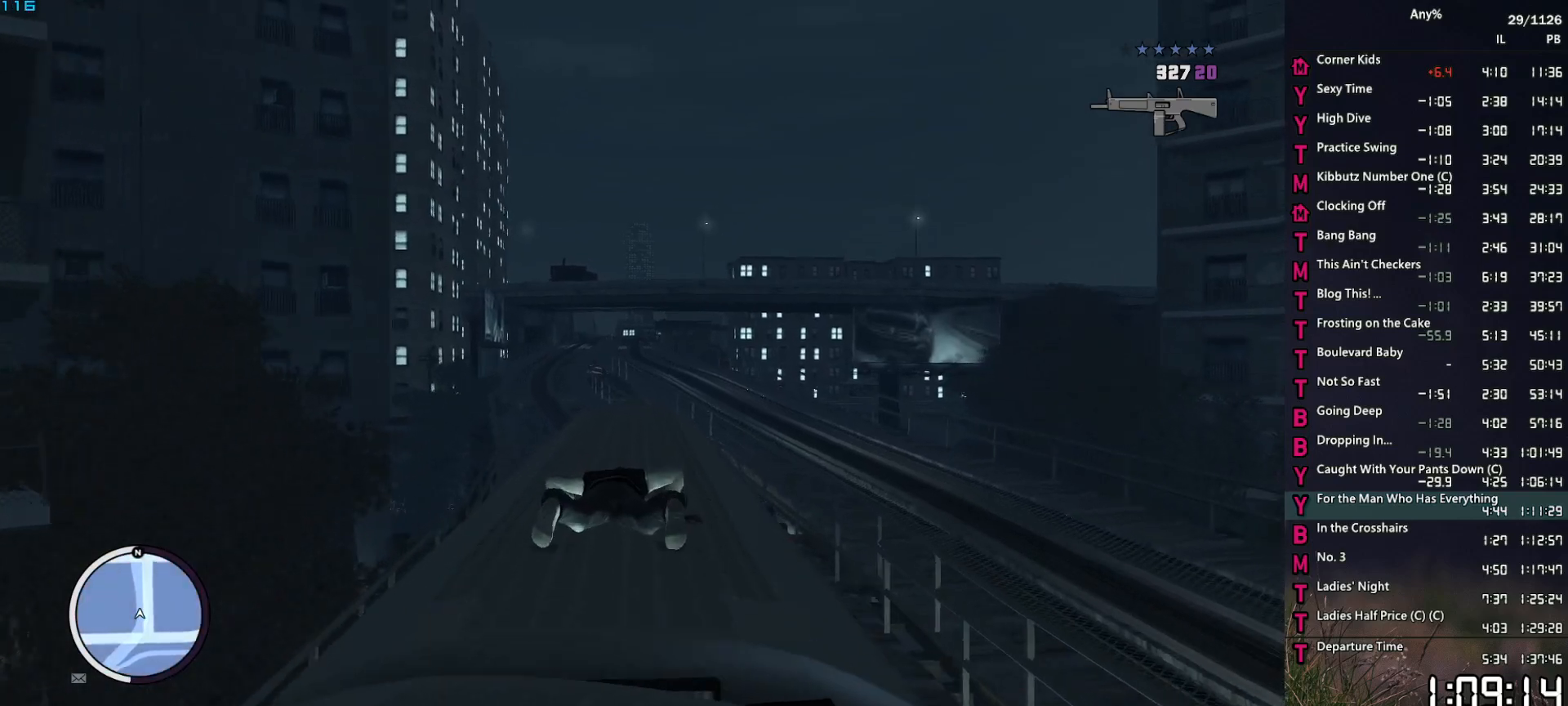
{"keys": [], "mouse": [], "mouse_move": "still", "events": [[84, "ctrl", "down"], [134, "ctrl", "up"], [234, "ctrl", "down"], [317, "ctrl", "up"], [367, "ctrl", "down"], [467, "ctrl", "up"]]}
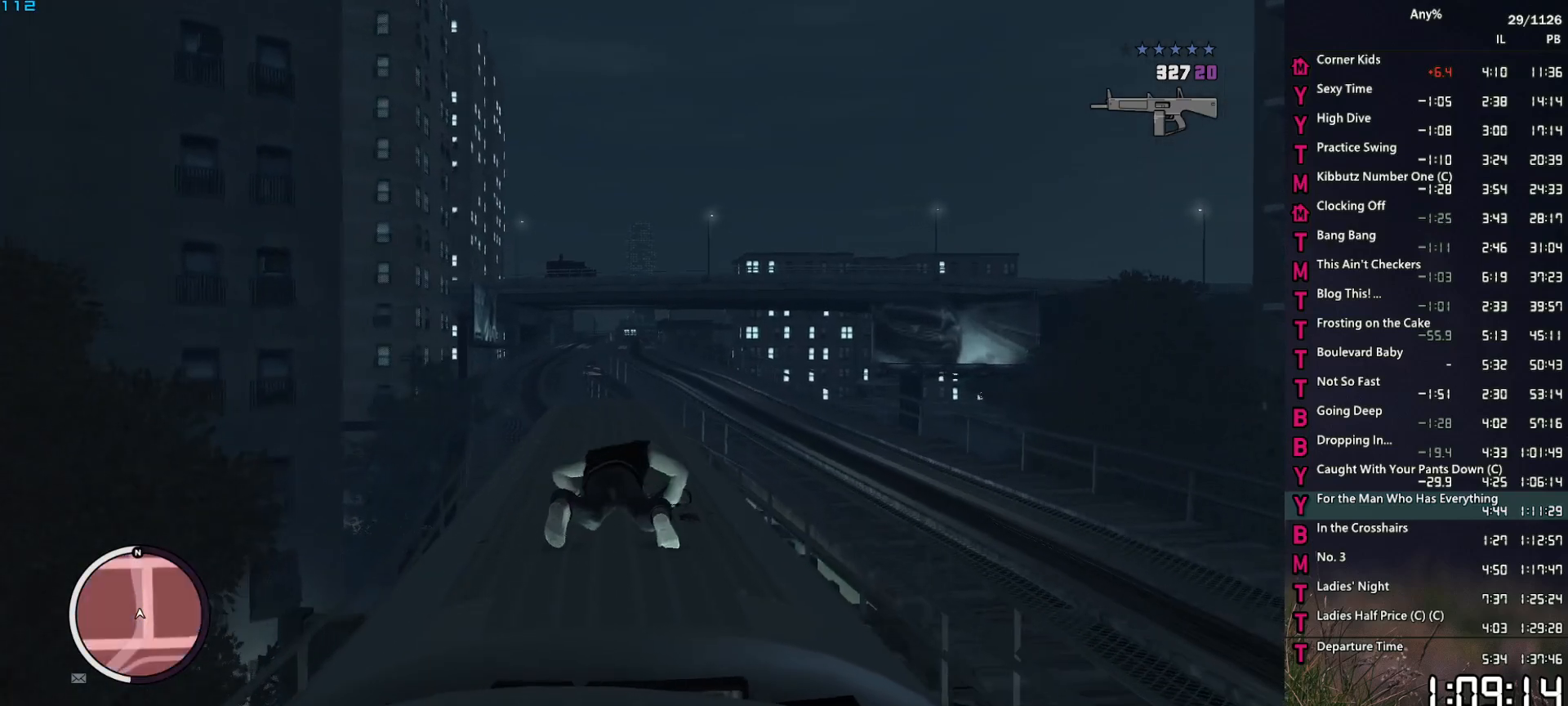
{"keys": [], "mouse": ["right"], "mouse_move": "down", "events": [[284, "mouse_right", "down"]]}
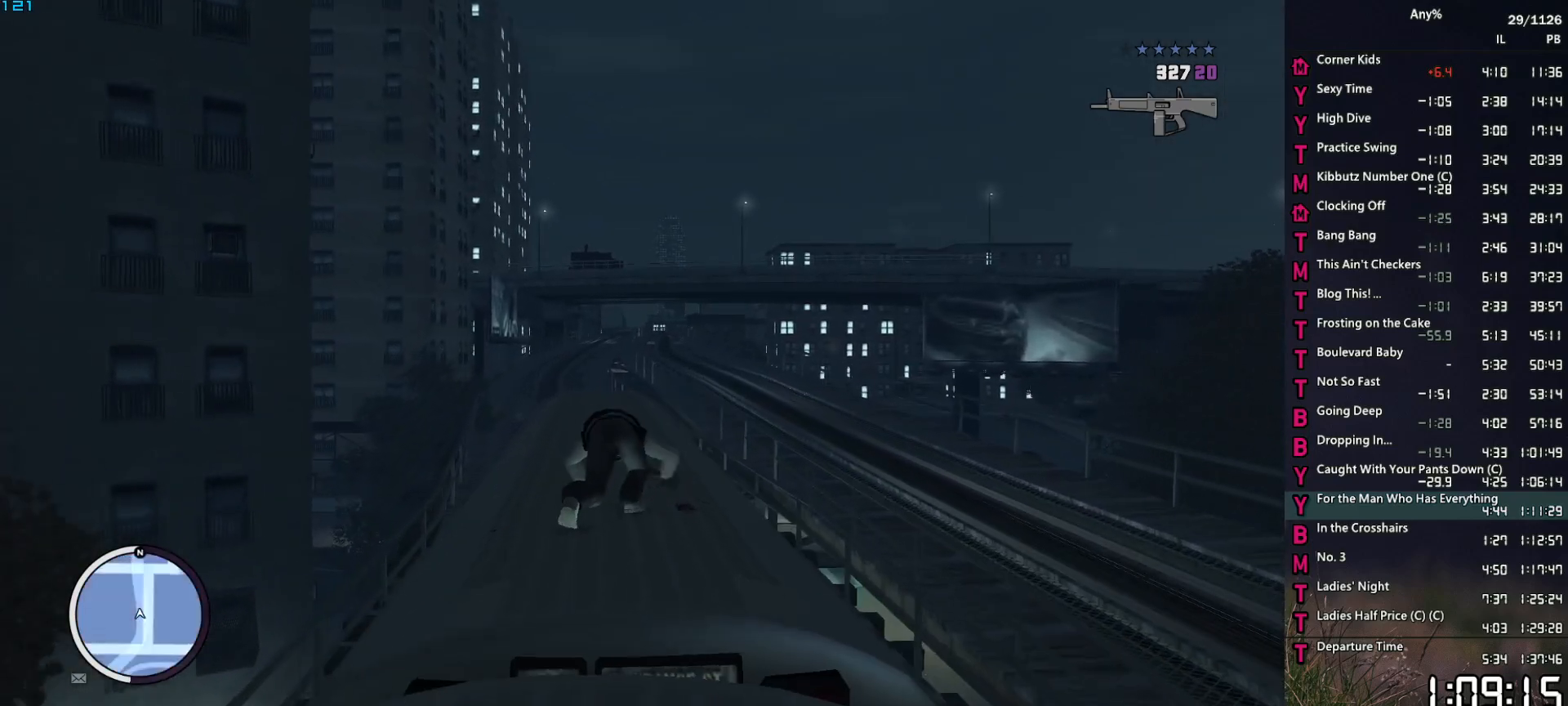
{"keys": [], "mouse": ["right"], "mouse_move": "still", "events": []}
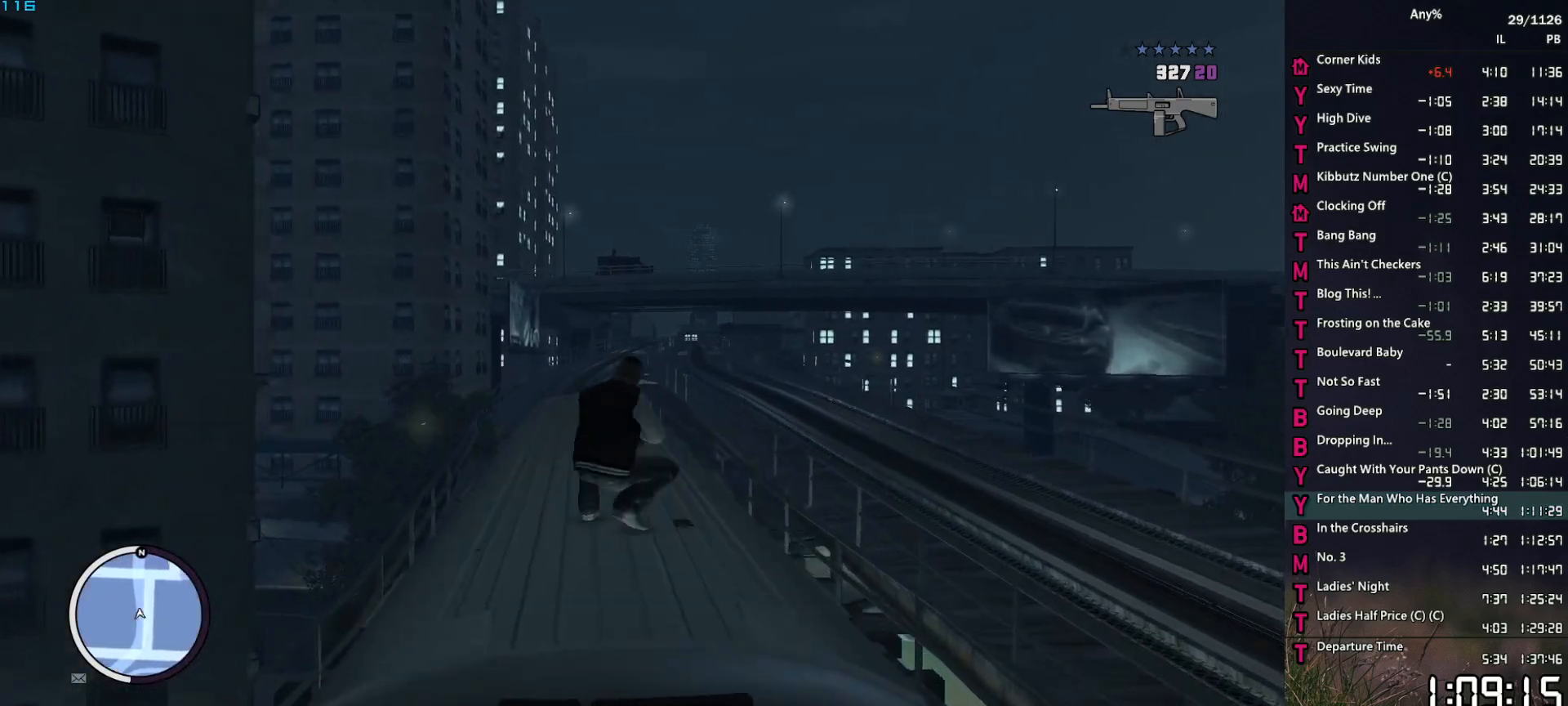
{"keys": [], "mouse": ["right"], "mouse_move": "up-left", "events": []}
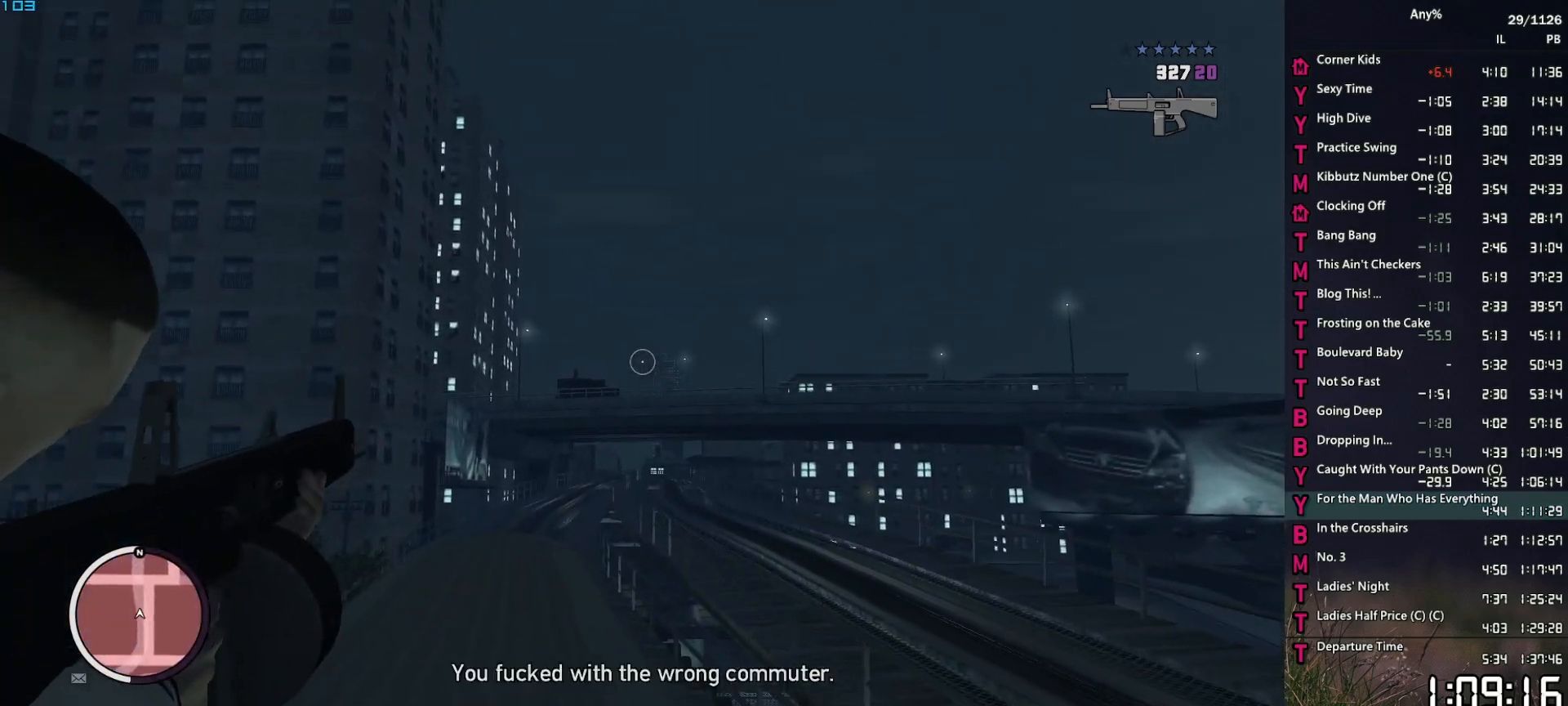
{"keys": [], "mouse": ["right"], "mouse_move": "still", "events": []}
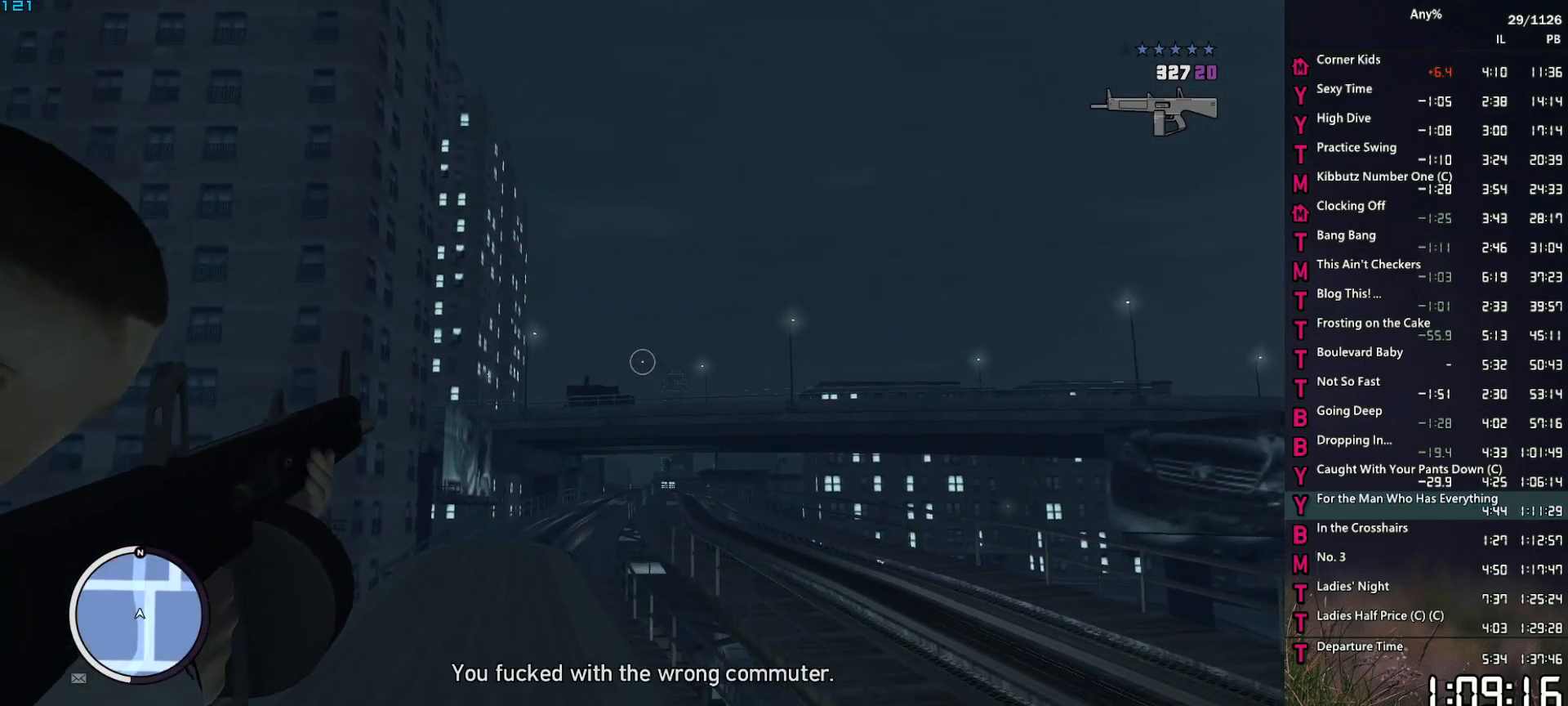
{"keys": [], "mouse": ["right"], "mouse_move": "up-left", "events": []}
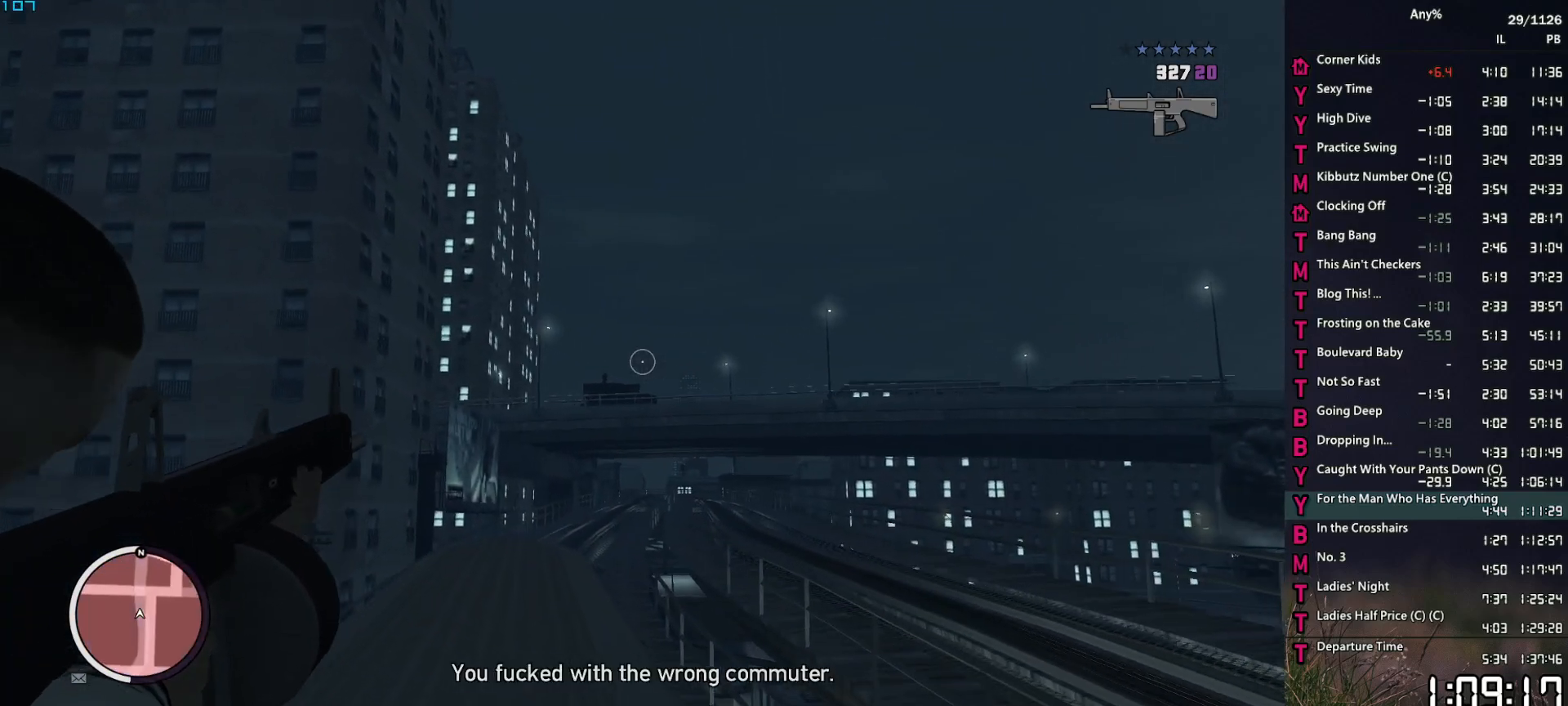
{"keys": [], "mouse": ["right"], "mouse_move": "still", "events": []}
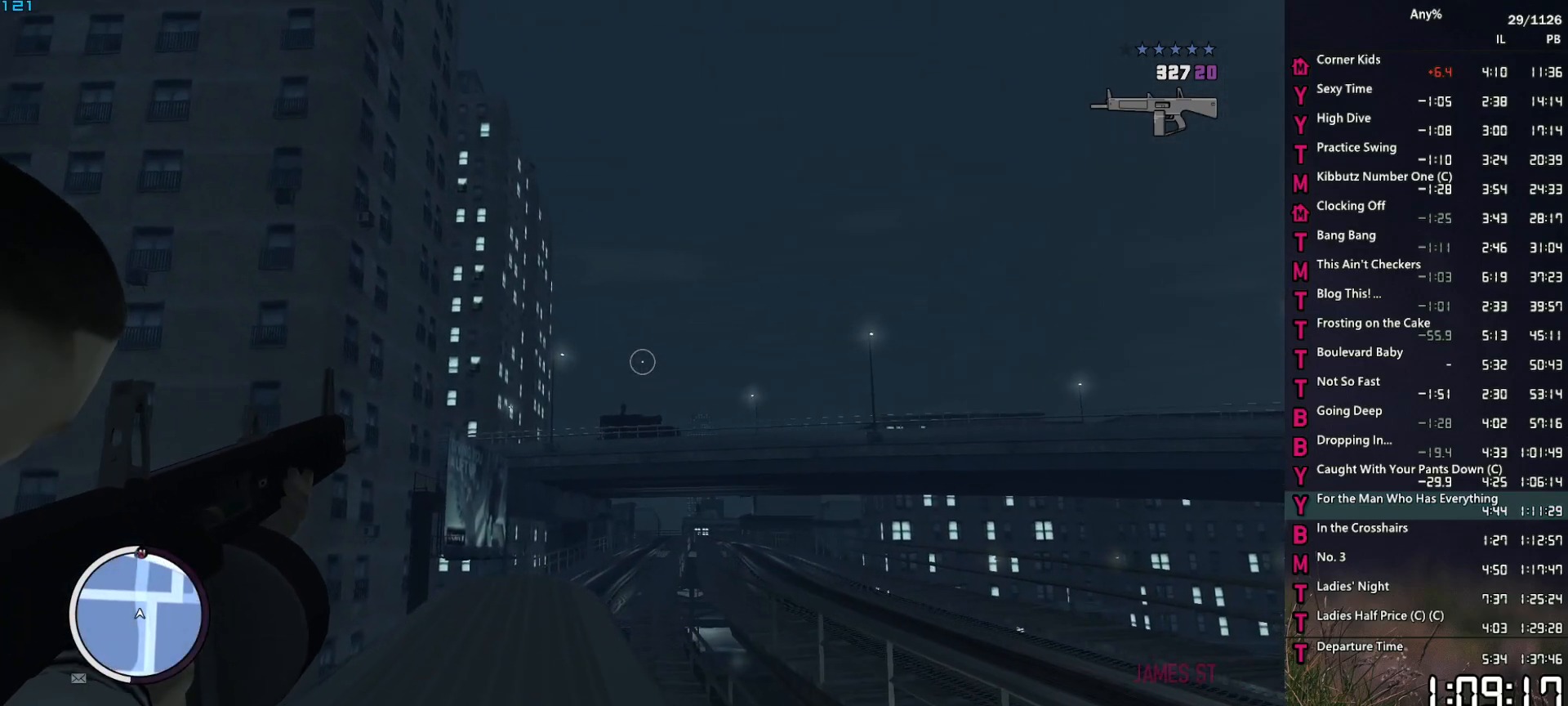
{"keys": [], "mouse": ["right"], "mouse_move": "still", "events": []}
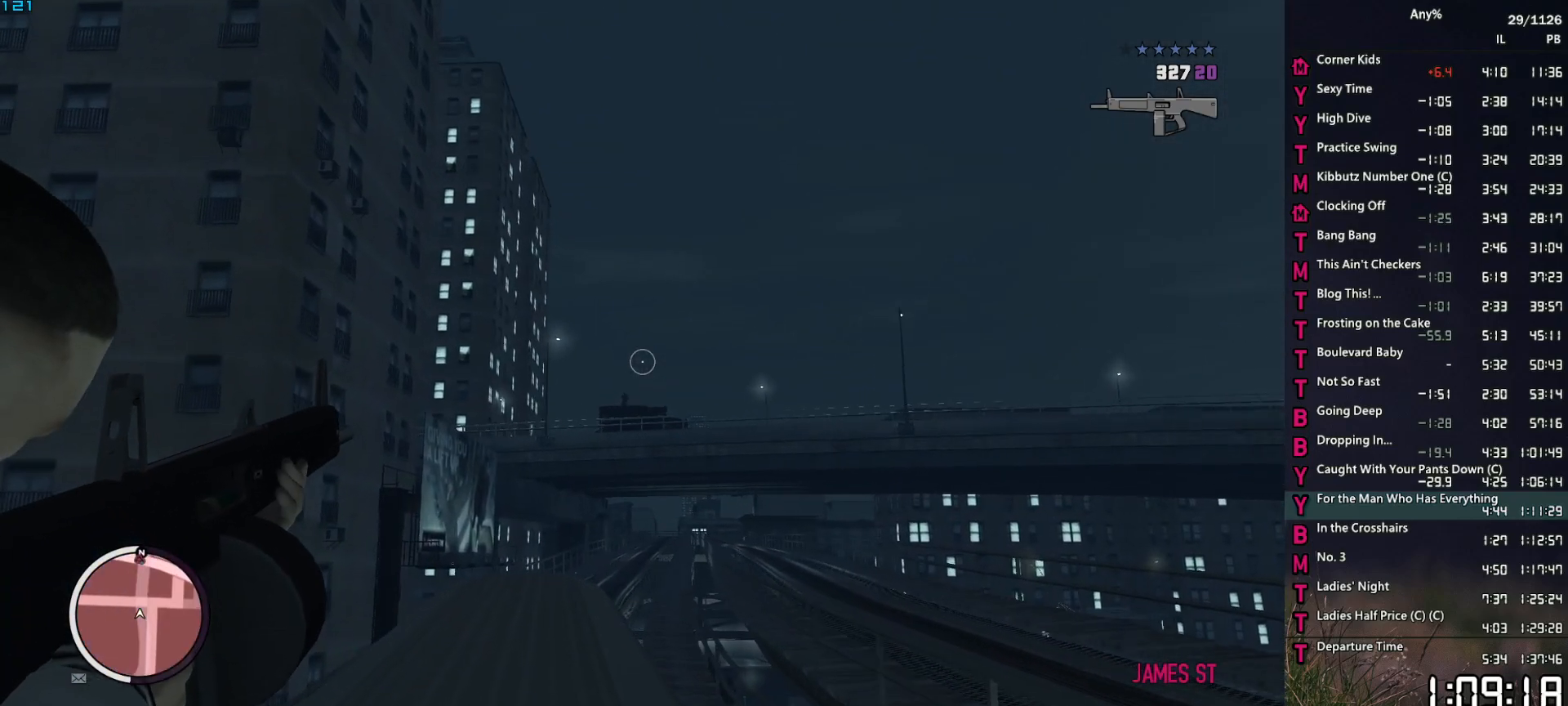
{"keys": [], "mouse": ["right"], "mouse_move": "still", "events": []}
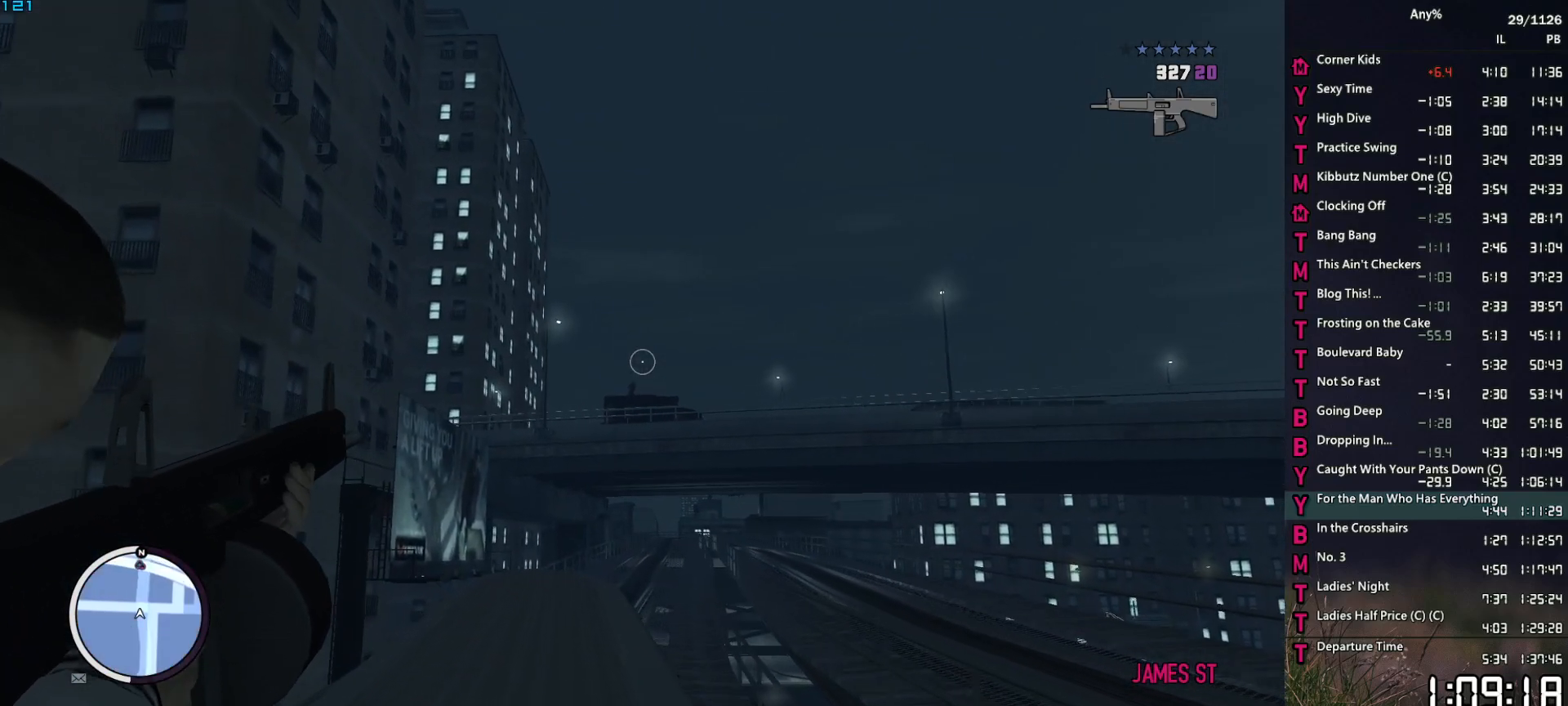
{"keys": [], "mouse": ["right"], "mouse_move": "still", "events": []}
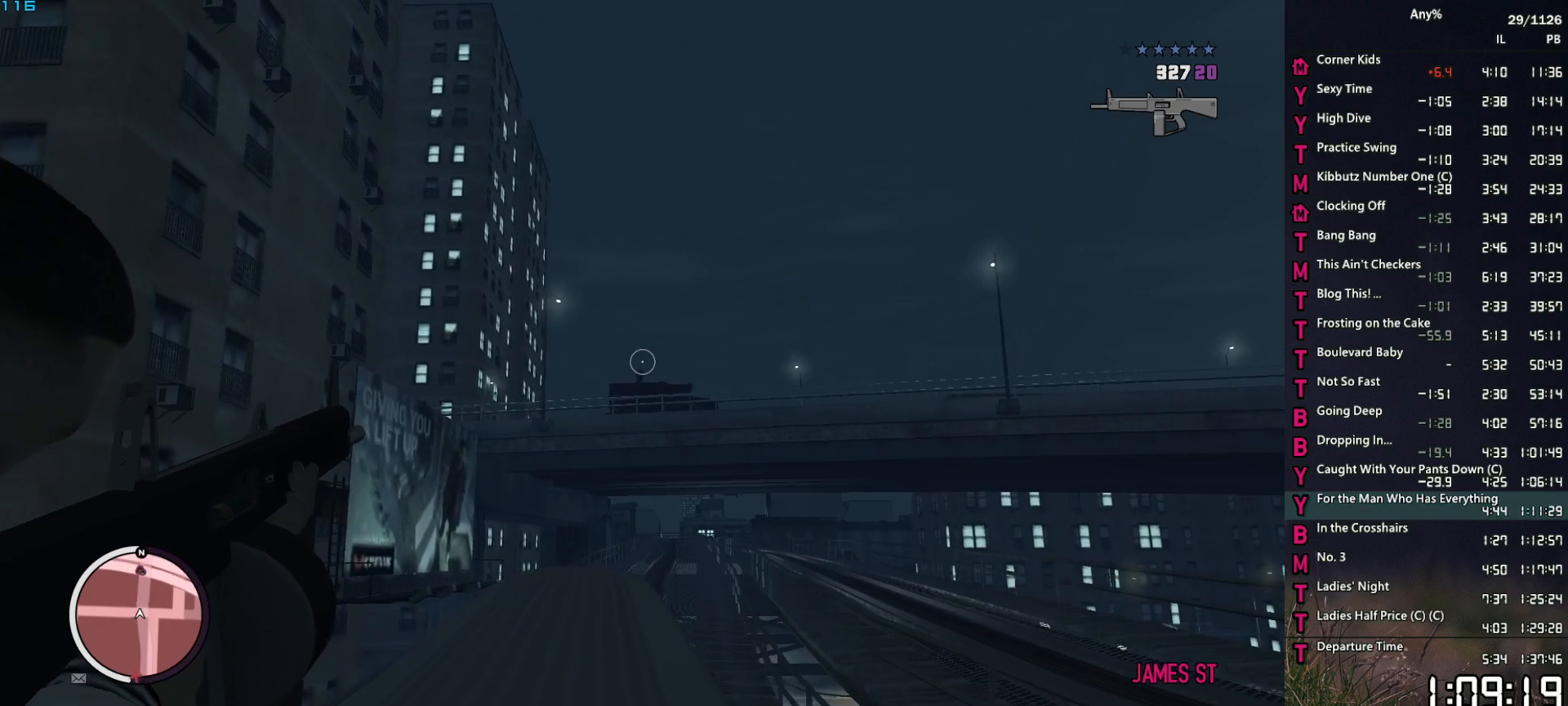
{"keys": [], "mouse": ["right"], "mouse_move": "still", "events": [[150, "mouse_left", "down"], [334, "mouse_left", "up"]]}
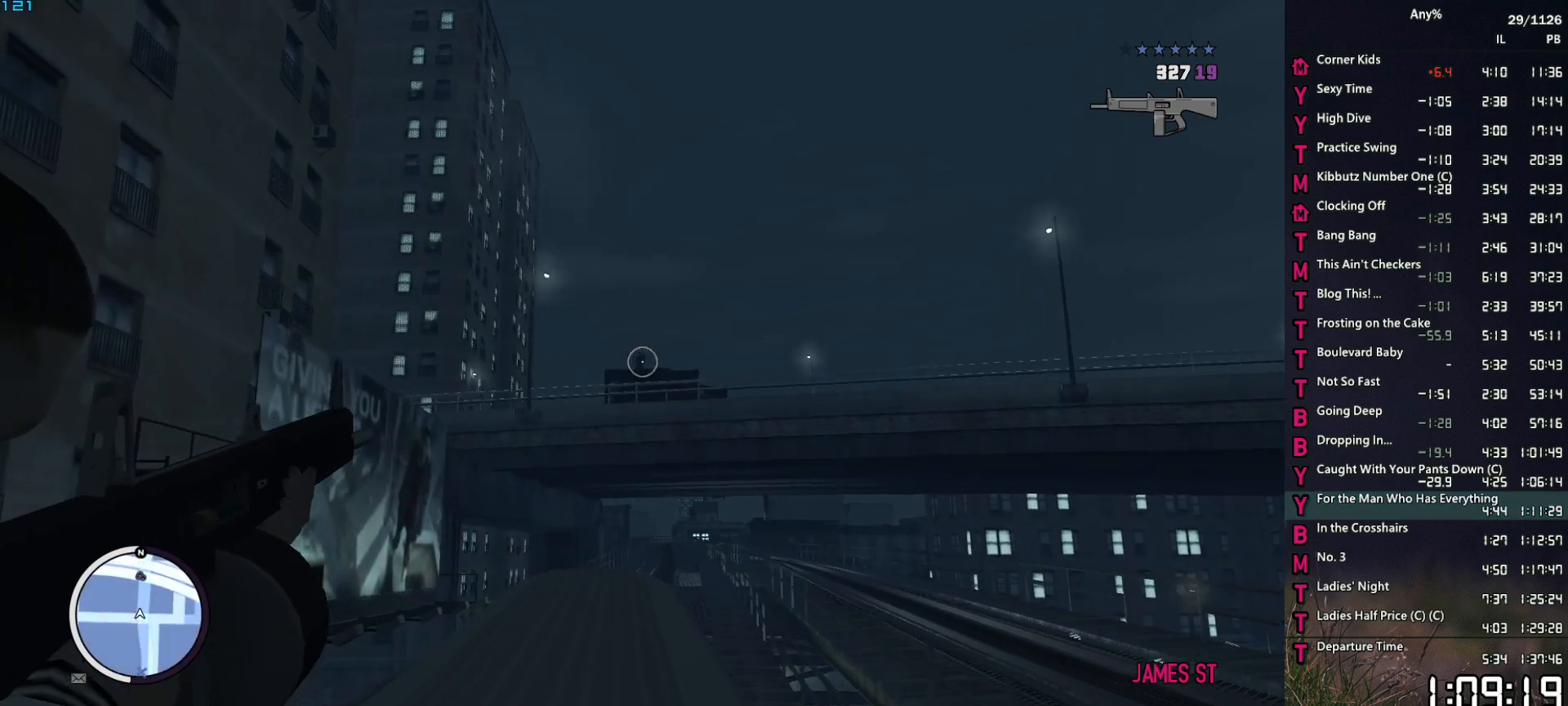
{"keys": [], "mouse": ["right"], "mouse_move": "still", "events": [[167, "mouse_left", "down"], [500, "mouse_left", "up"]]}
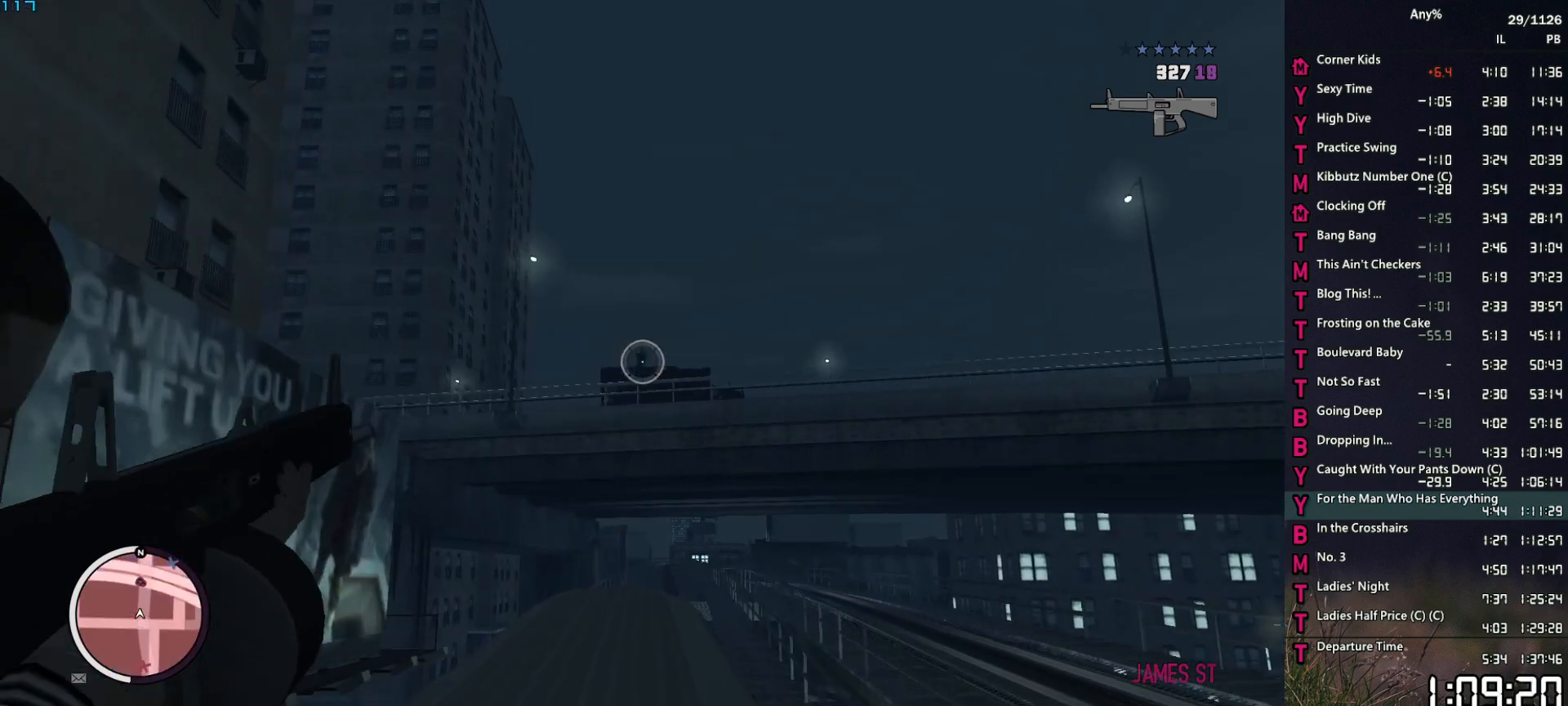
{"keys": [], "mouse": ["left", "right"], "mouse_move": "still", "events": [[317, "mouse_left", "down"]]}
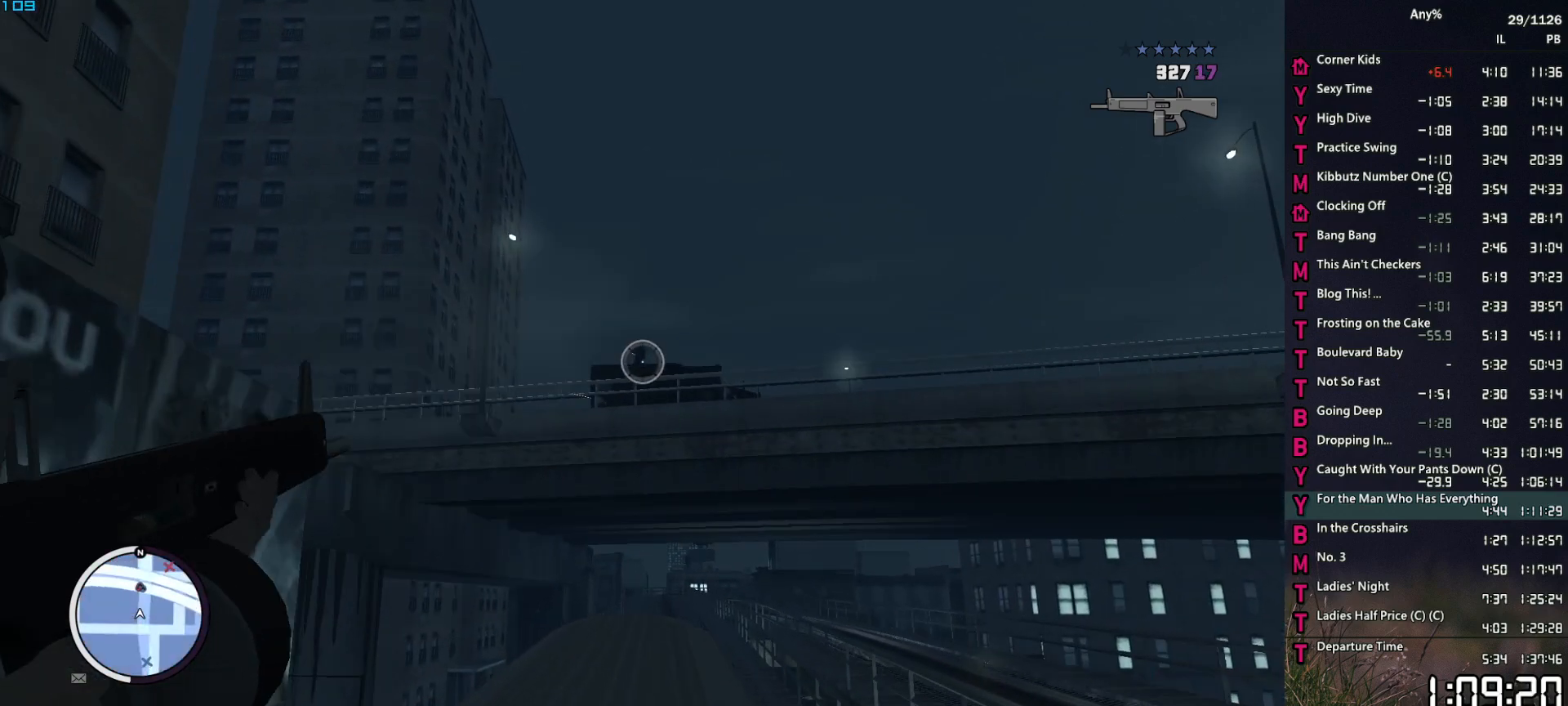
{"keys": [], "mouse": ["right"], "mouse_move": "up", "events": [[100, "mouse_left", "up"]]}
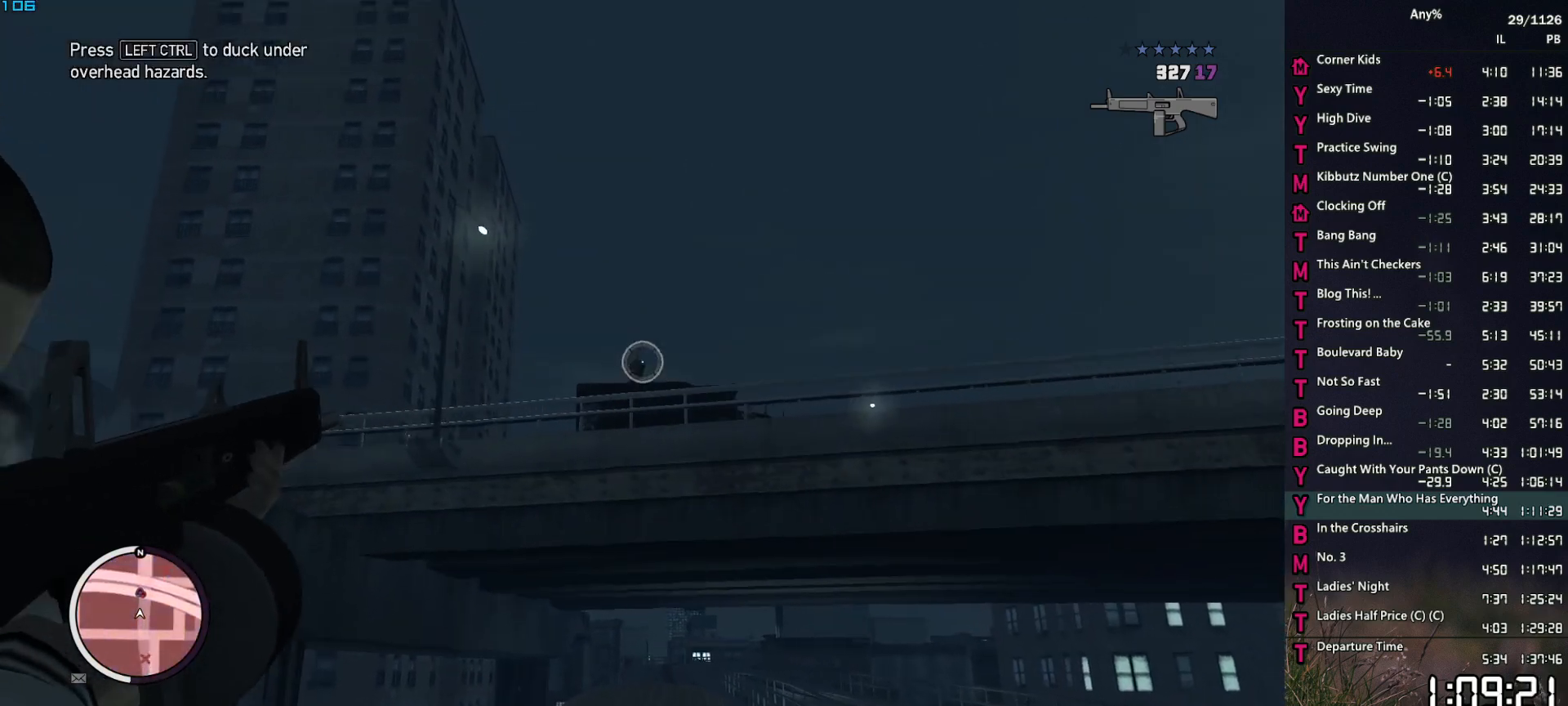
{"keys": ["ctrl"], "mouse": [], "mouse_move": "still", "events": [[34, "mouse_left", "down"], [300, "mouse_left", "up"], [300, "mouse_right", "up"], [350, "r", "down"], [400, "r", "up"], [450, "ctrl", "down"]]}
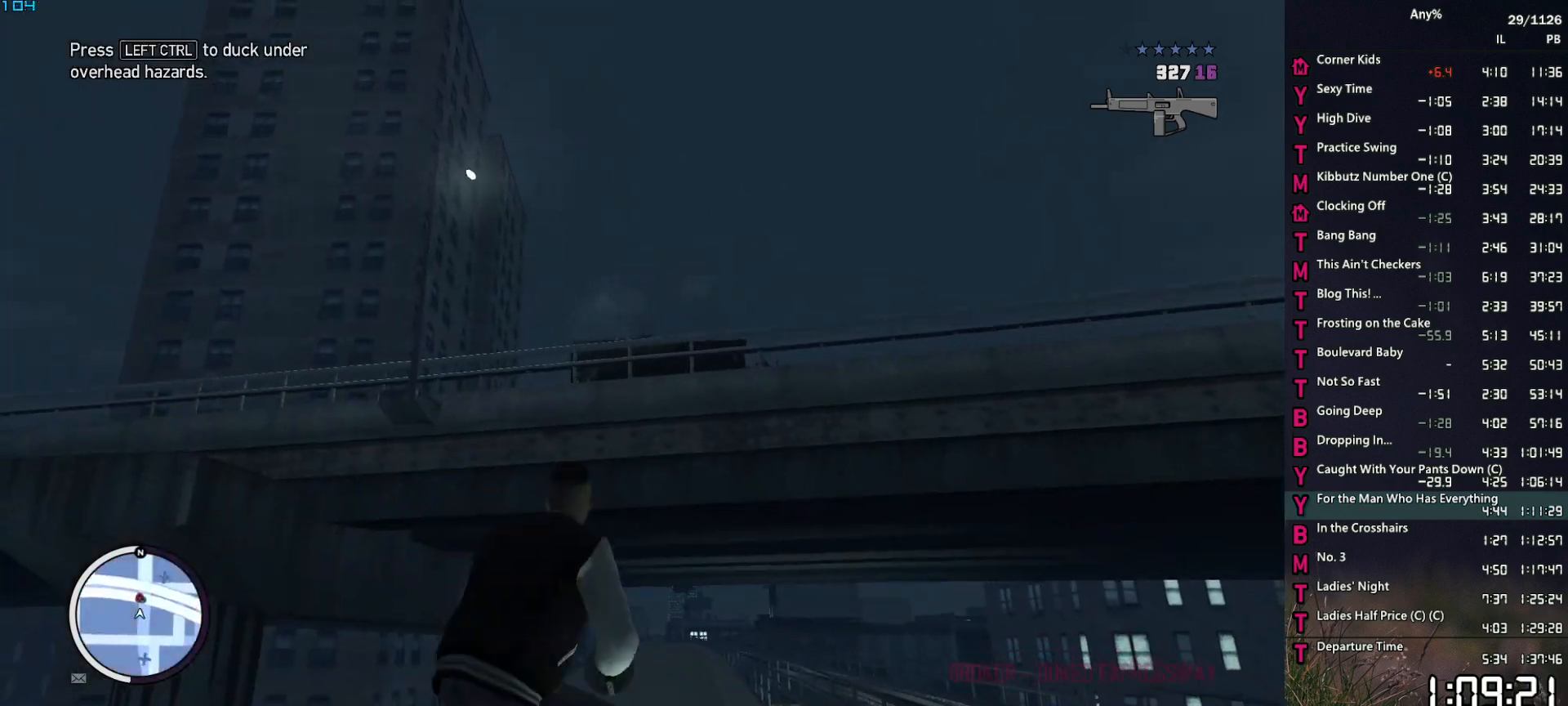
{"keys": ["ctrl"], "mouse": [], "mouse_move": "down", "events": [[34, "ctrl", "up"], [134, "ctrl", "down"], [184, "ctrl", "up"], [267, "ctrl", "down"], [367, "ctrl", "up"], [417, "ctrl", "down"]]}
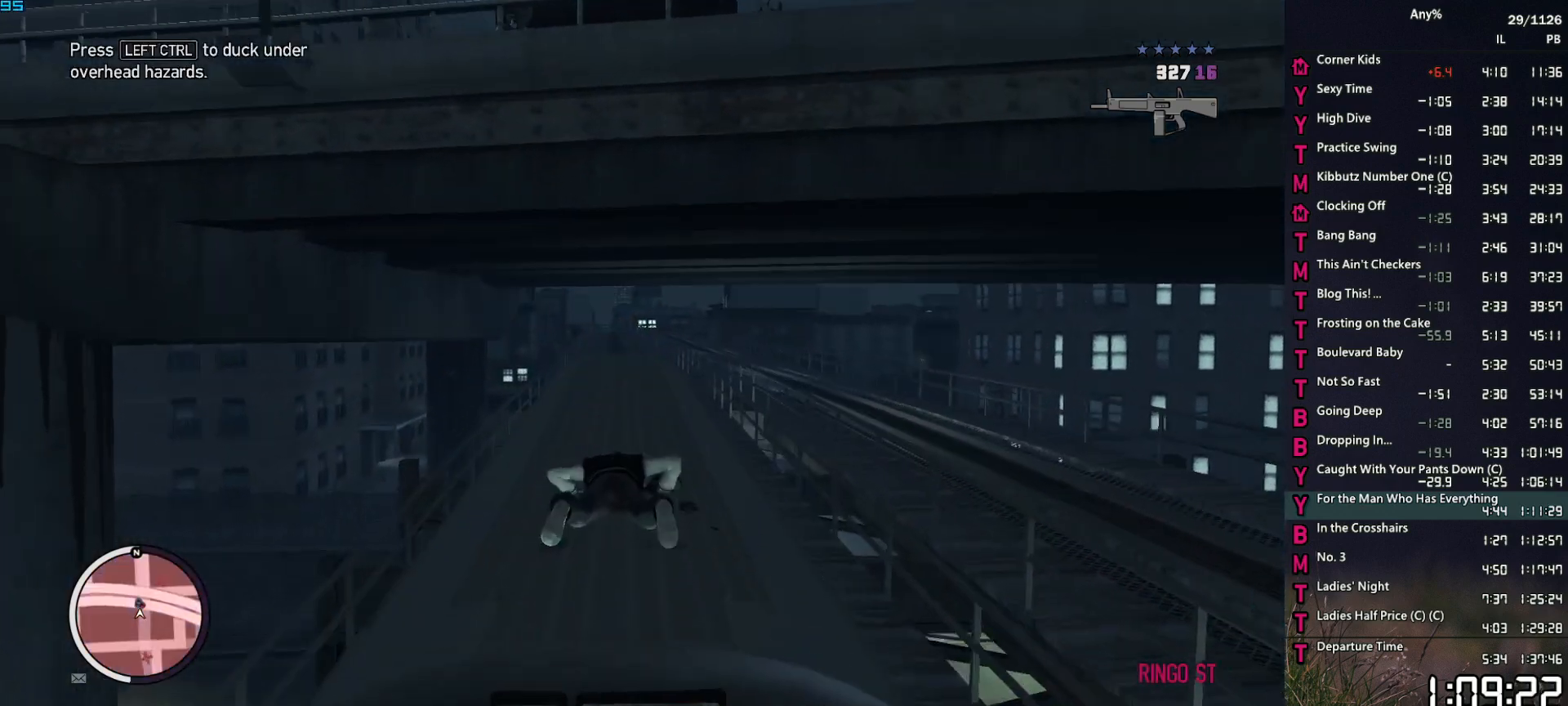
{"keys": [], "mouse": [], "mouse_move": "still", "events": [[17, "ctrl", "up"], [100, "ctrl", "down"], [150, "ctrl", "up"], [250, "ctrl", "down"], [334, "ctrl", "up"], [434, "ctrl", "down"], [484, "ctrl", "up"]]}
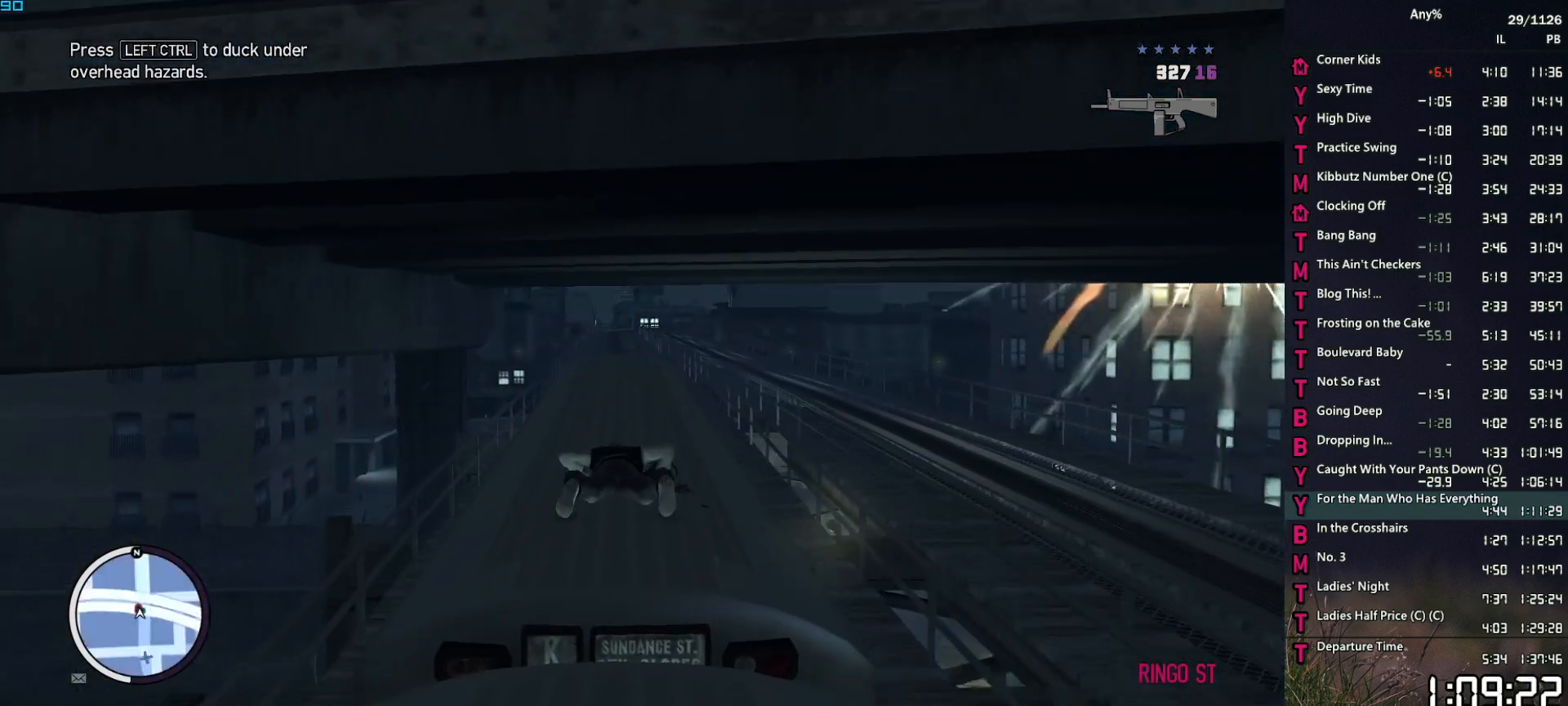
{"keys": [], "mouse": ["right"], "mouse_move": "still", "events": [[67, "ctrl", "down"], [167, "ctrl", "up"], [217, "ctrl", "down"], [300, "ctrl", "up"], [500, "mouse_right", "down"]]}
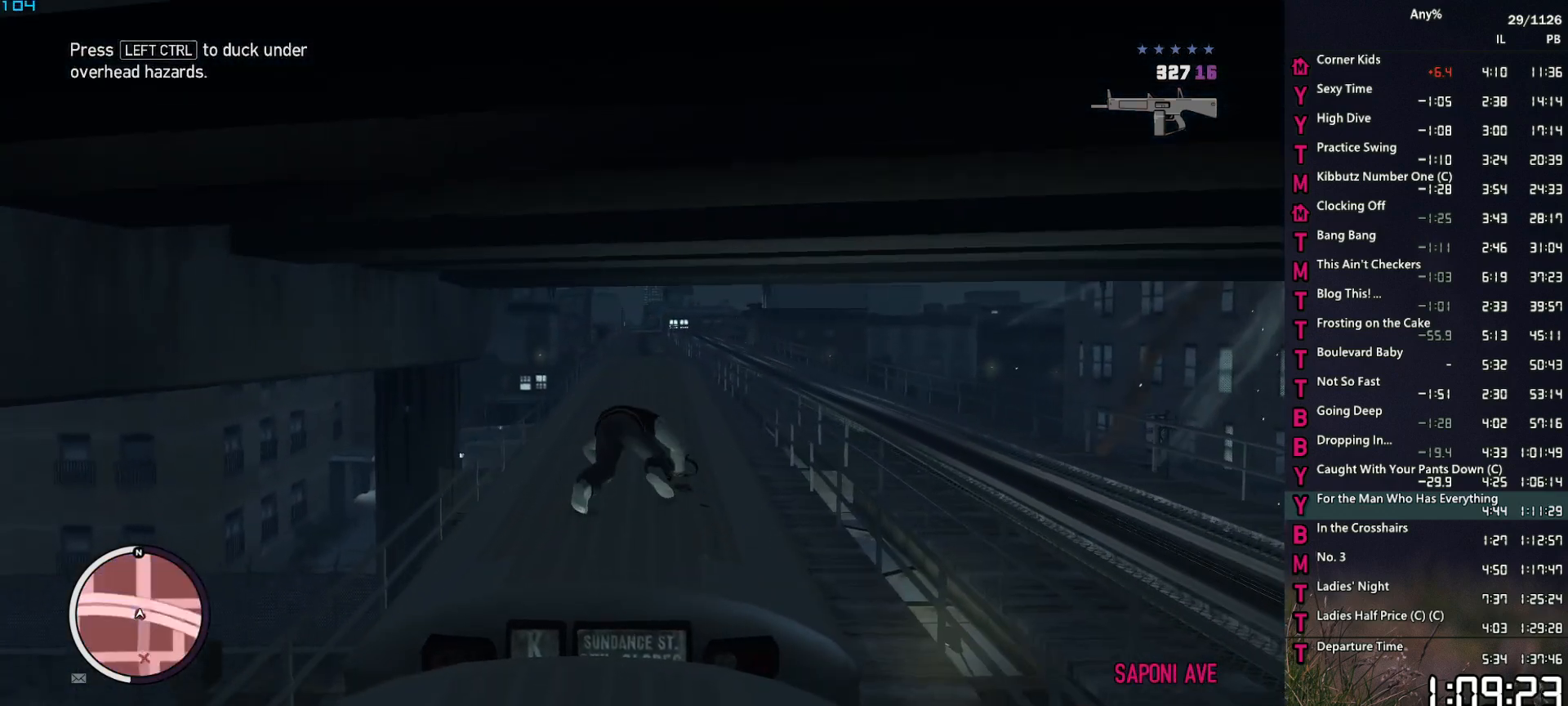
{"keys": [], "mouse": ["right"], "mouse_move": "left", "events": []}
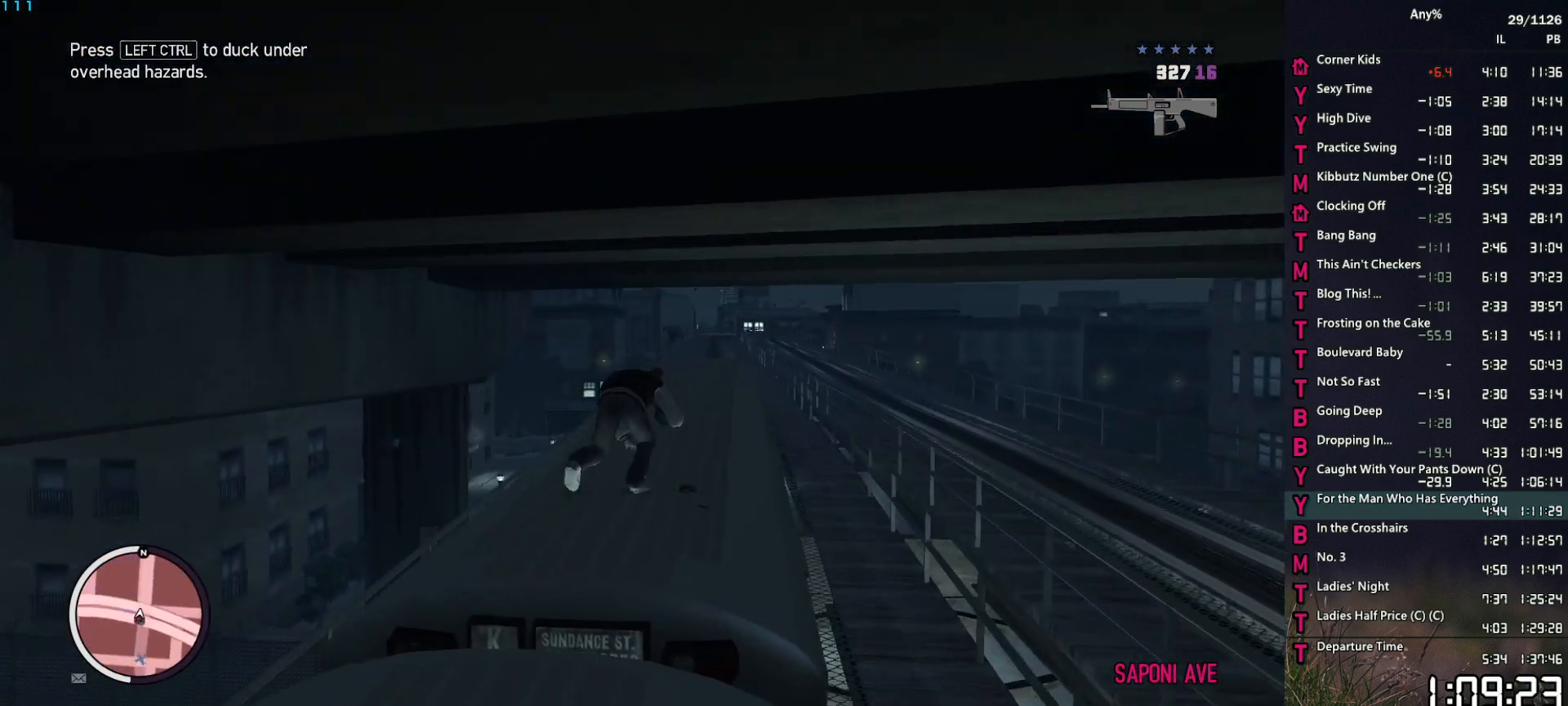
{"keys": [], "mouse": ["right"], "mouse_move": "up", "events": []}